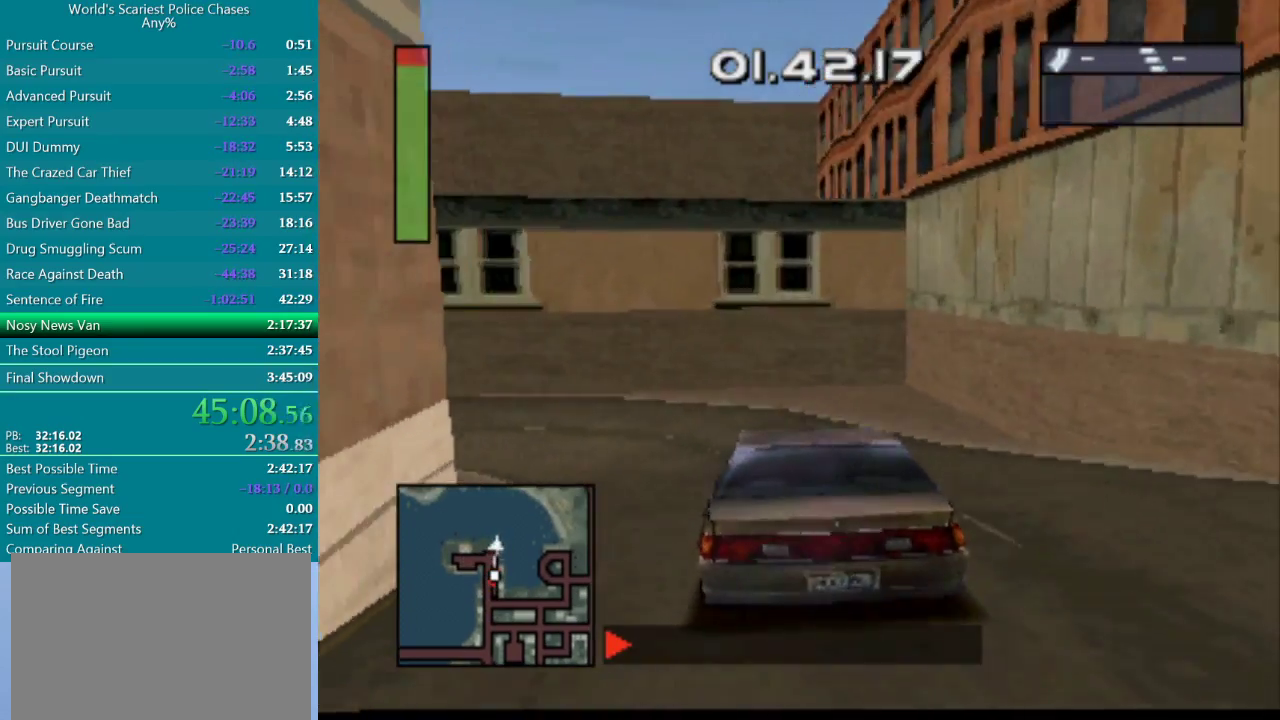
Gameplay with a controller (PlayStation layout); each line is a JSON object with the inputs held at the frame after it. "events" lists button and stick changes between this image and that frame as [ms after this image, input, new state], when the widget could be followed in between. Not read: HOME L3 R3 left_stick right_stick.
{"buttons": ["DPAD_LEFT"], "events": [[50, "CROSS", "up"], [283, "CROSS", "down"], [350, "CROSS", "up"]]}
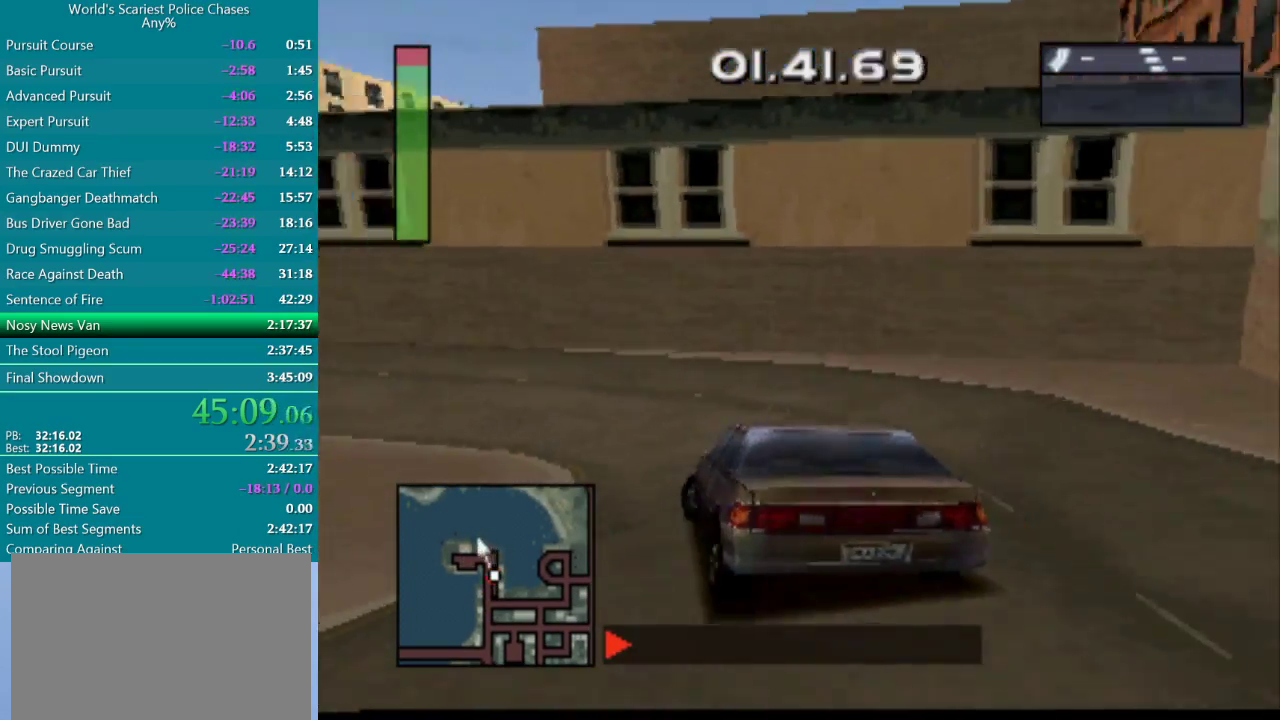
{"buttons": ["CROSS"], "events": [[283, "CROSS", "down"], [283, "DPAD_LEFT", "up"]]}
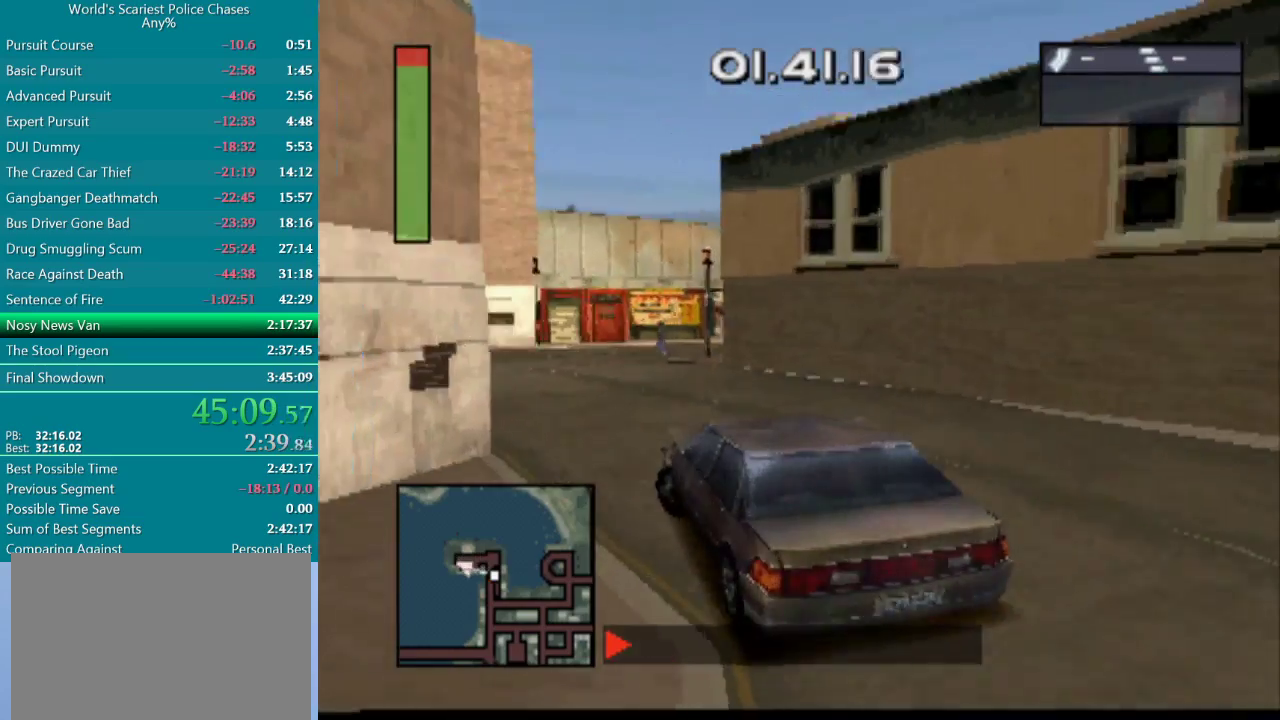
{"buttons": ["CROSS", "DPAD_LEFT"], "events": [[67, "DPAD_RIGHT", "down"], [333, "DPAD_RIGHT", "up"], [467, "DPAD_LEFT", "down"]]}
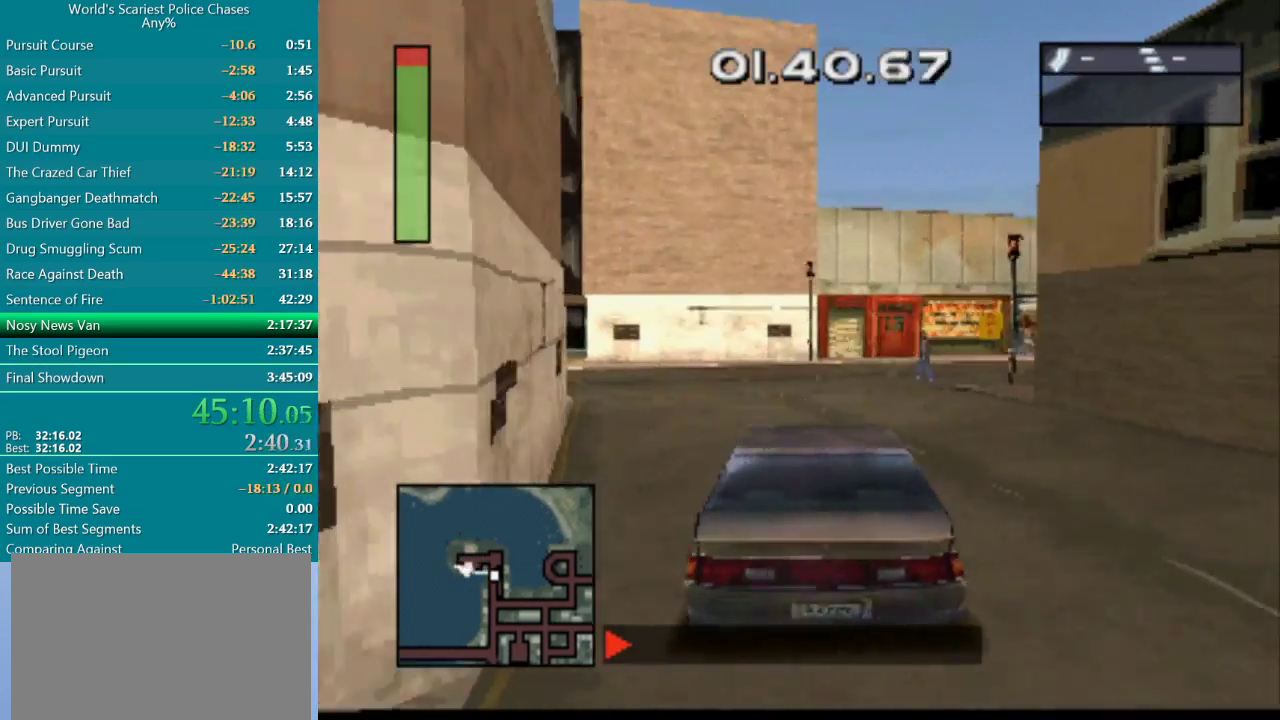
{"buttons": ["DPAD_LEFT"], "events": [[17, "CROSS", "up"]]}
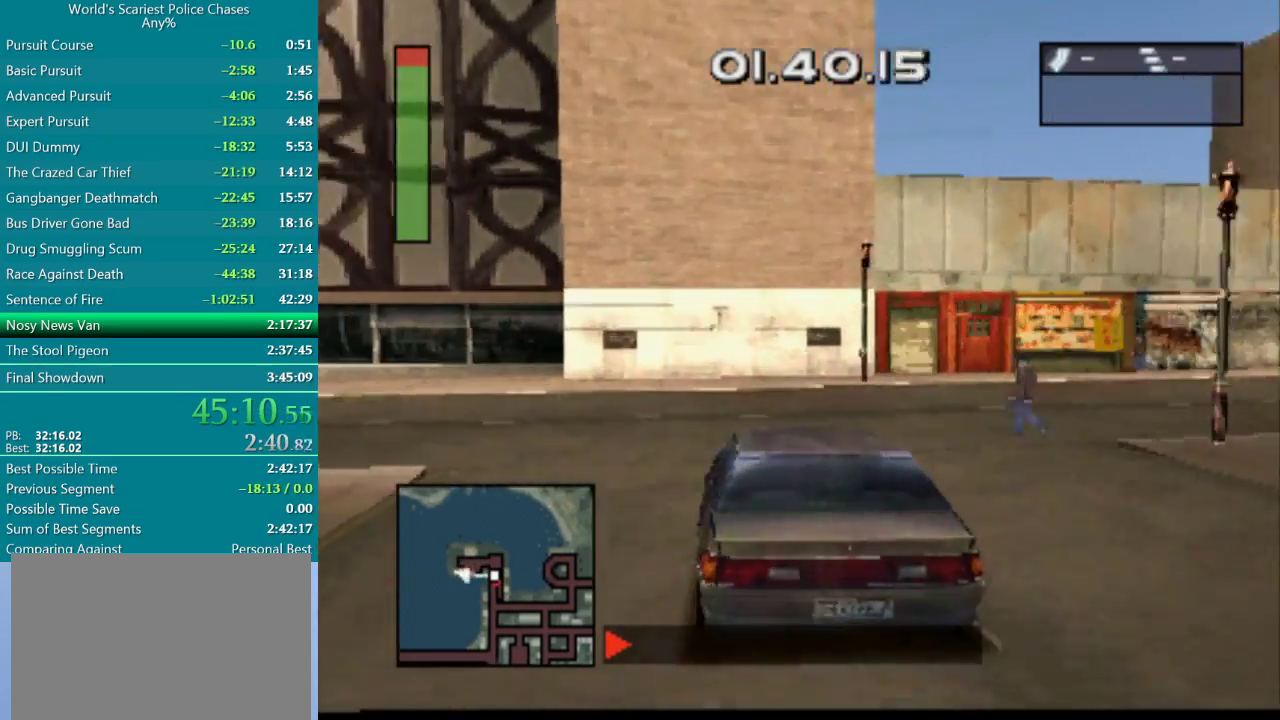
{"buttons": [], "events": [[133, "CROSS", "down"], [233, "CROSS", "up"], [300, "CROSS", "down"], [350, "CROSS", "up"], [467, "DPAD_LEFT", "up"]]}
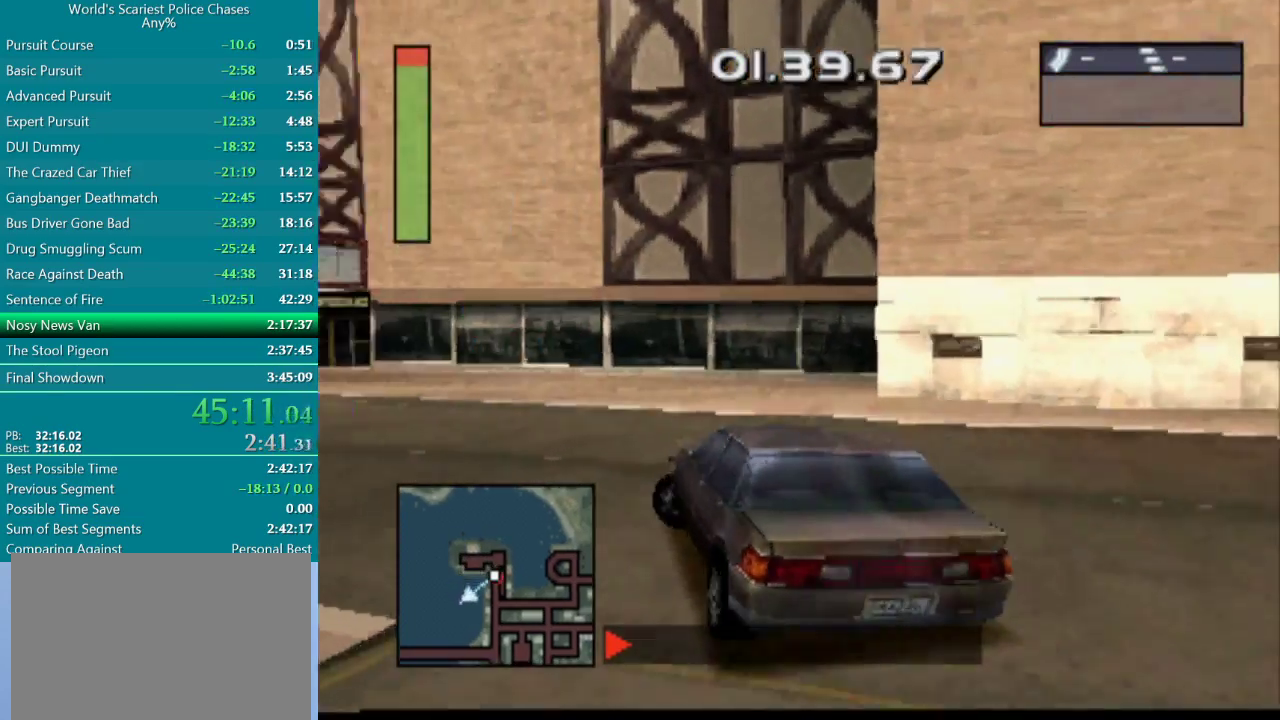
{"buttons": ["CROSS"], "events": [[50, "CROSS", "down"], [233, "DPAD_LEFT", "down"], [467, "DPAD_LEFT", "up"]]}
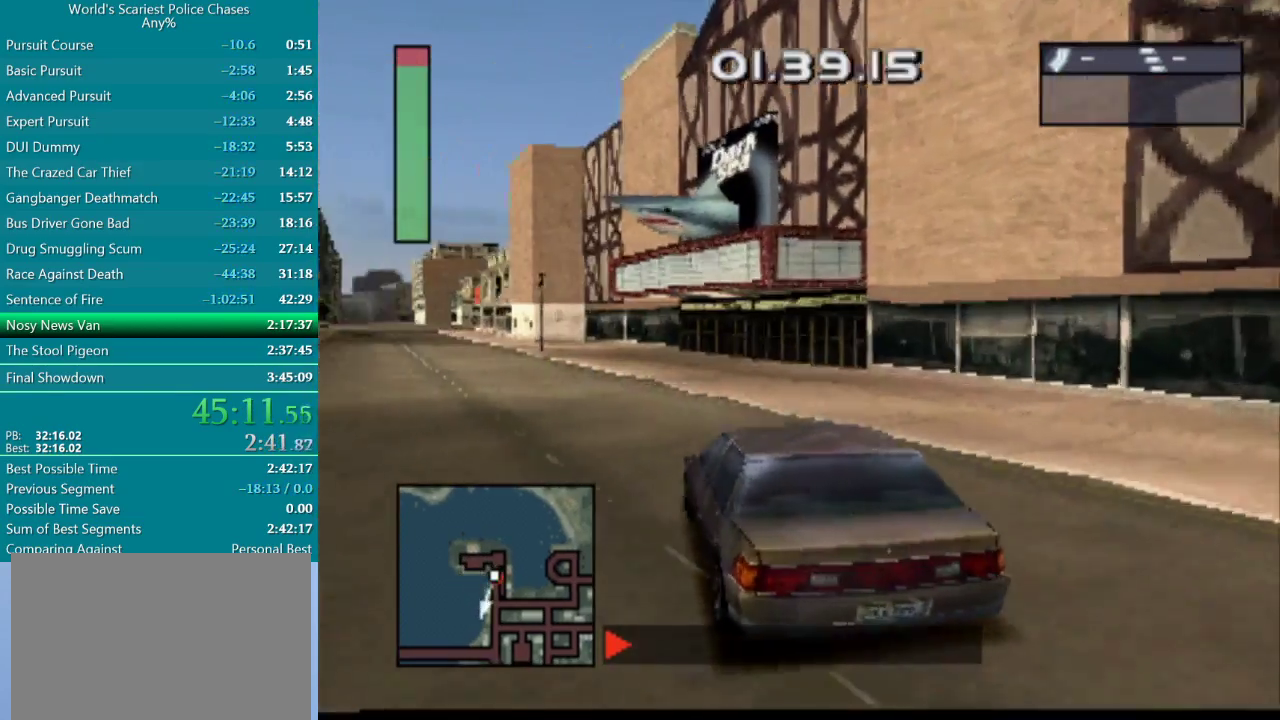
{"buttons": ["CROSS", "DPAD_LEFT"], "events": [[267, "DPAD_LEFT", "down"]]}
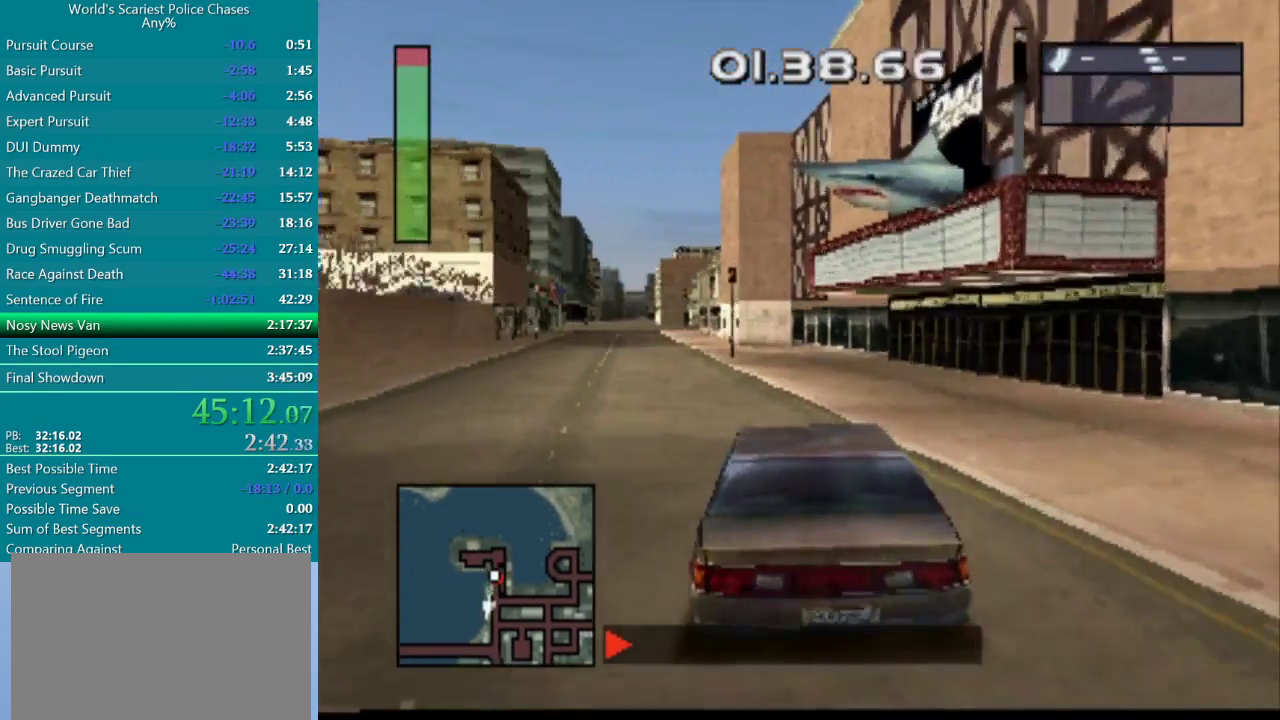
{"buttons": ["CROSS", "L2", "R2", "DPAD_RIGHT"], "events": [[117, "DPAD_LEFT", "up"], [383, "L2", "down"], [383, "R2", "down"], [467, "DPAD_RIGHT", "down"]]}
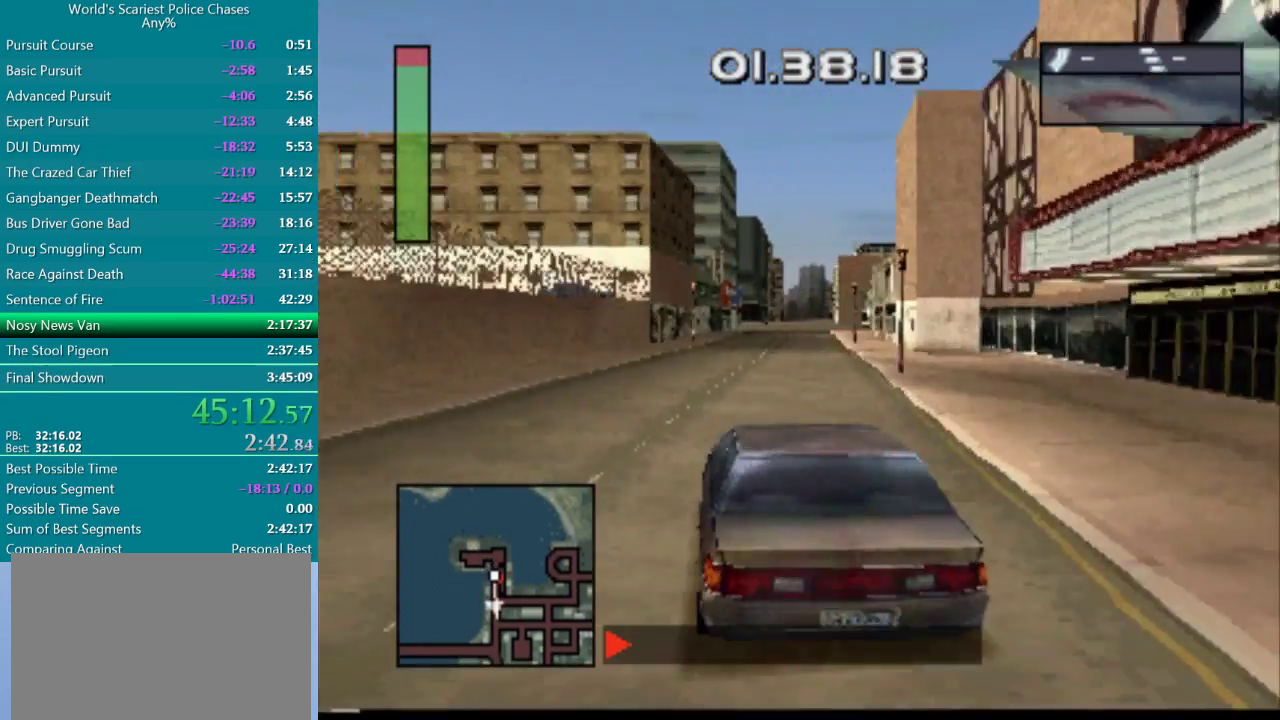
{"buttons": ["CROSS", "L2", "R2"], "events": [[83, "DPAD_RIGHT", "up"]]}
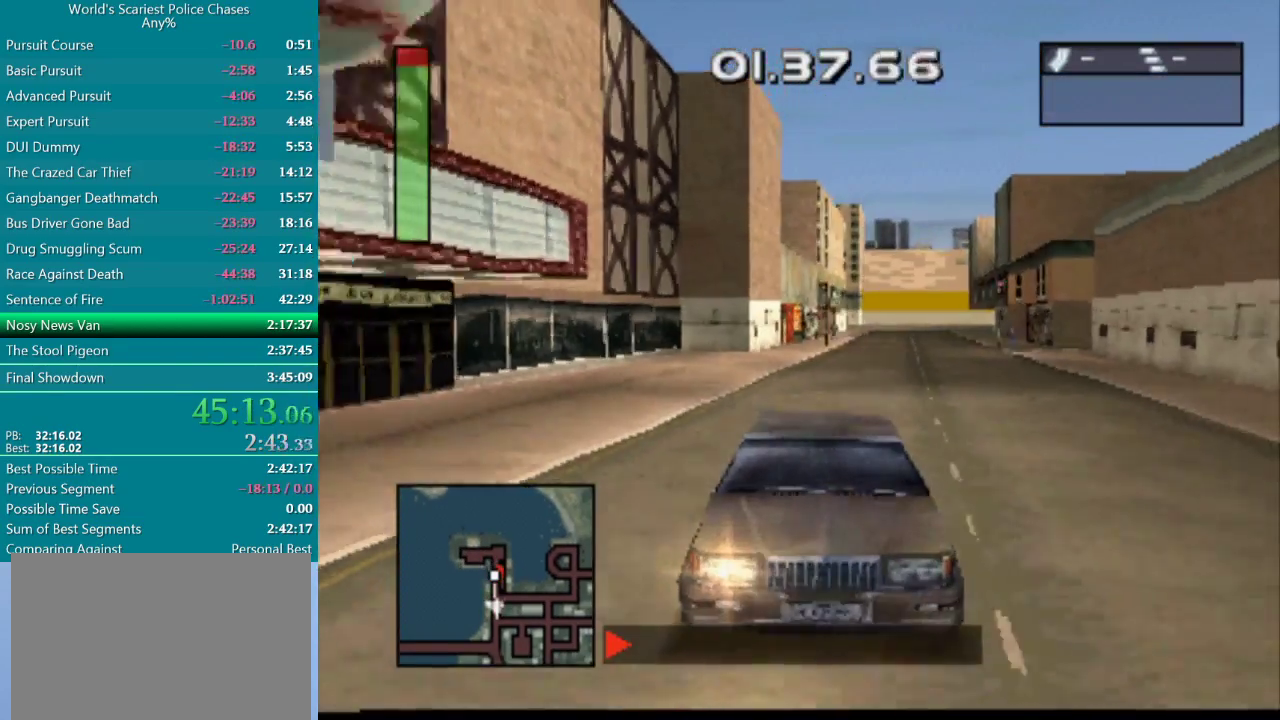
{"buttons": ["CROSS"], "events": [[133, "DPAD_RIGHT", "down"], [250, "DPAD_RIGHT", "up"], [267, "L2", "up"], [283, "R2", "up"]]}
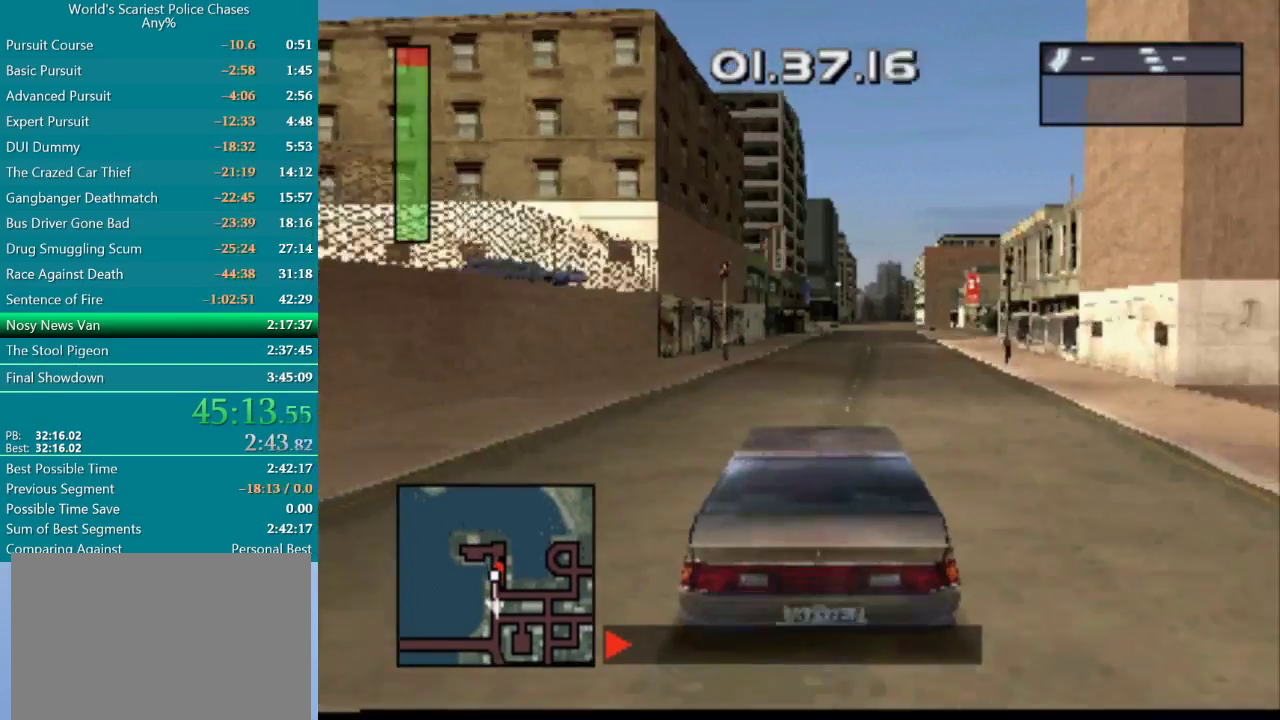
{"buttons": ["CROSS", "L2", "R2"], "events": [[317, "L2", "down"], [333, "DPAD_RIGHT", "down"], [333, "R2", "down"], [483, "DPAD_RIGHT", "up"]]}
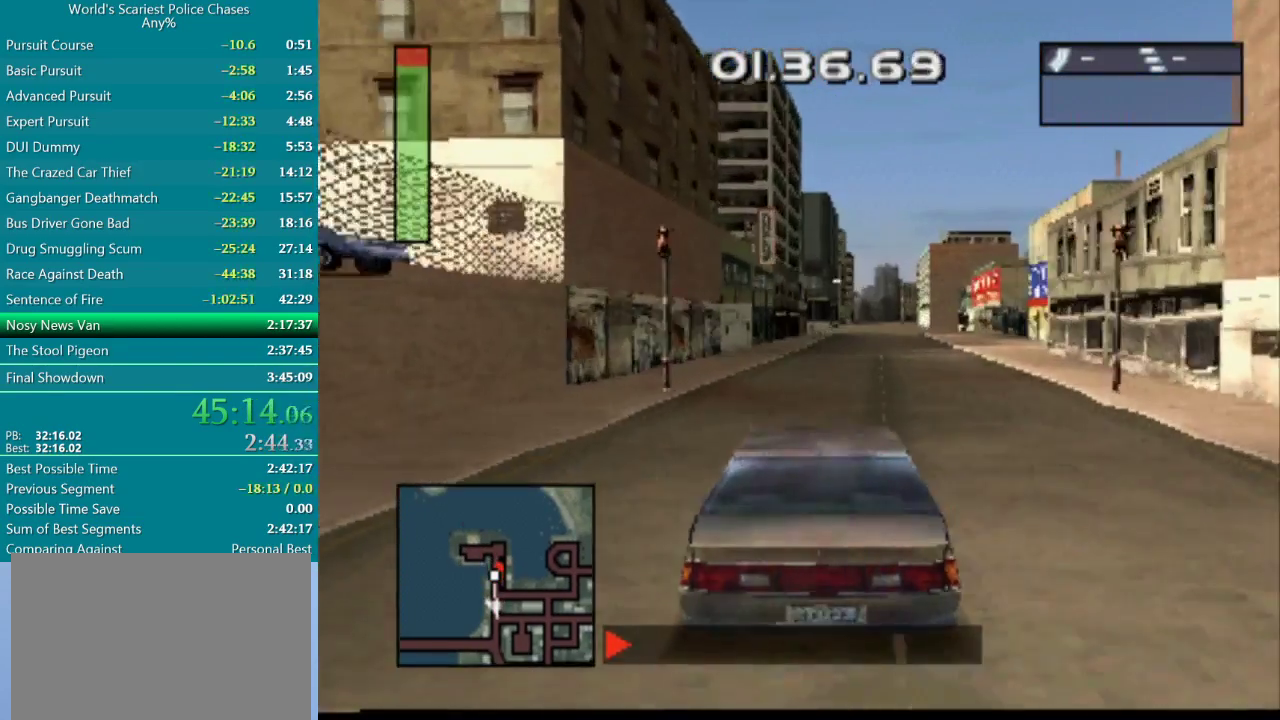
{"buttons": ["CROSS"], "events": [[450, "L2", "up"], [467, "R2", "up"]]}
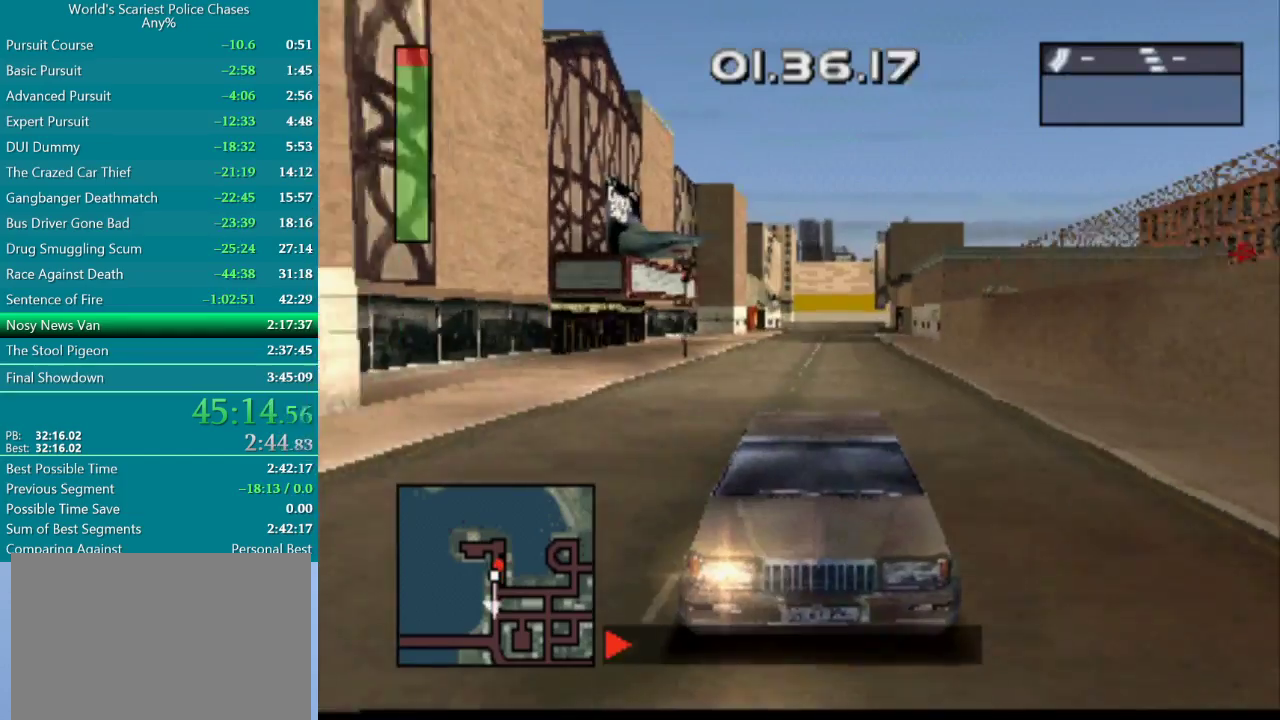
{"buttons": ["CROSS"], "events": []}
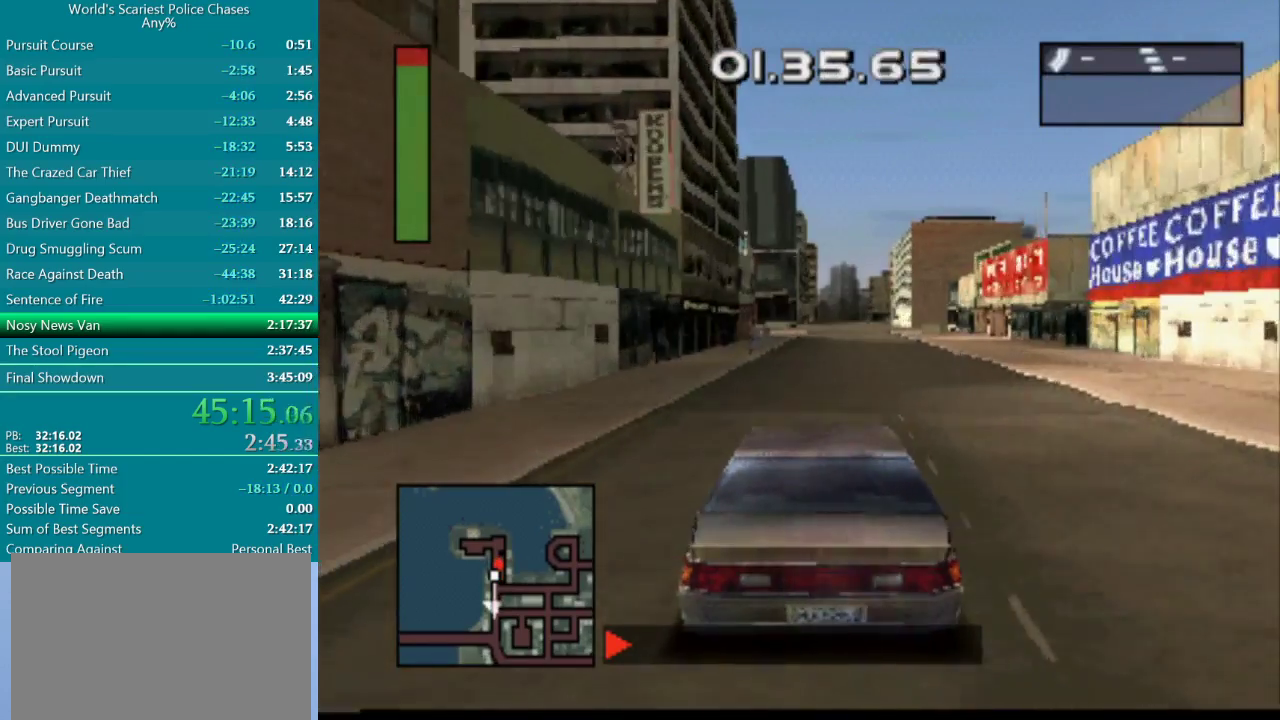
{"buttons": ["CROSS"], "events": [[117, "DPAD_RIGHT", "down"], [217, "DPAD_RIGHT", "up"]]}
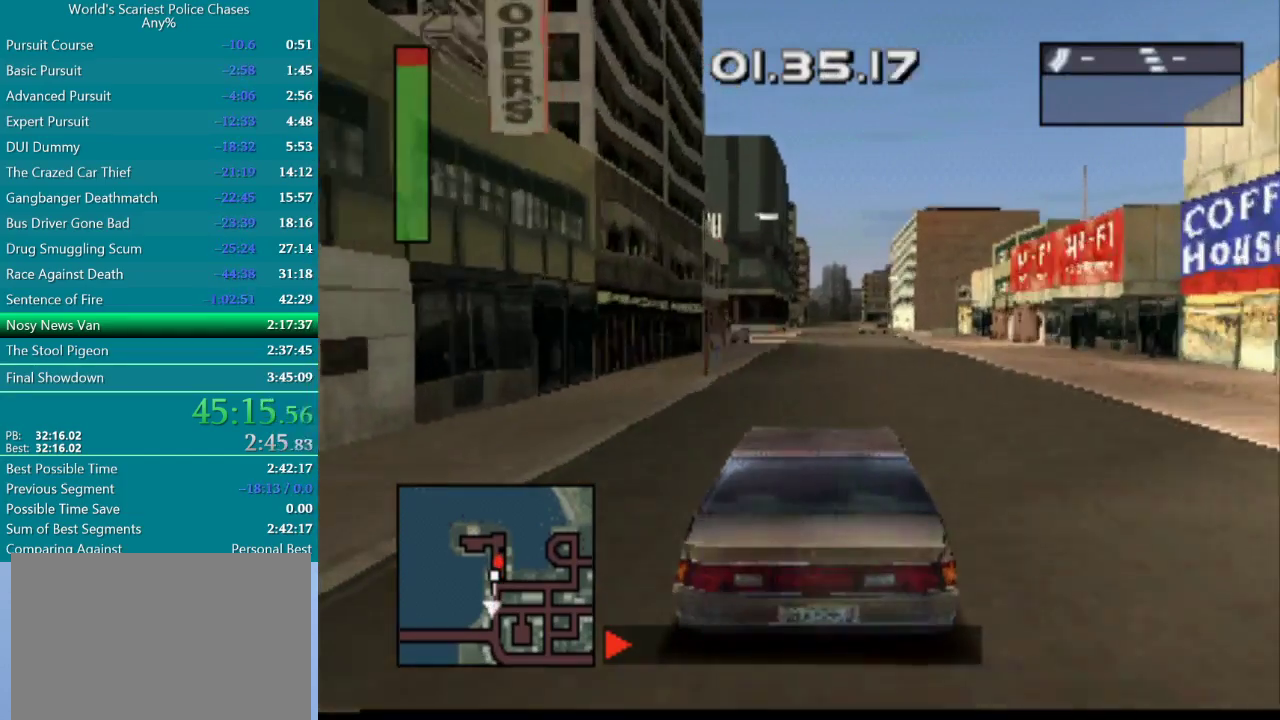
{"buttons": ["CROSS"], "events": [[67, "DPAD_RIGHT", "down"], [217, "DPAD_RIGHT", "up"]]}
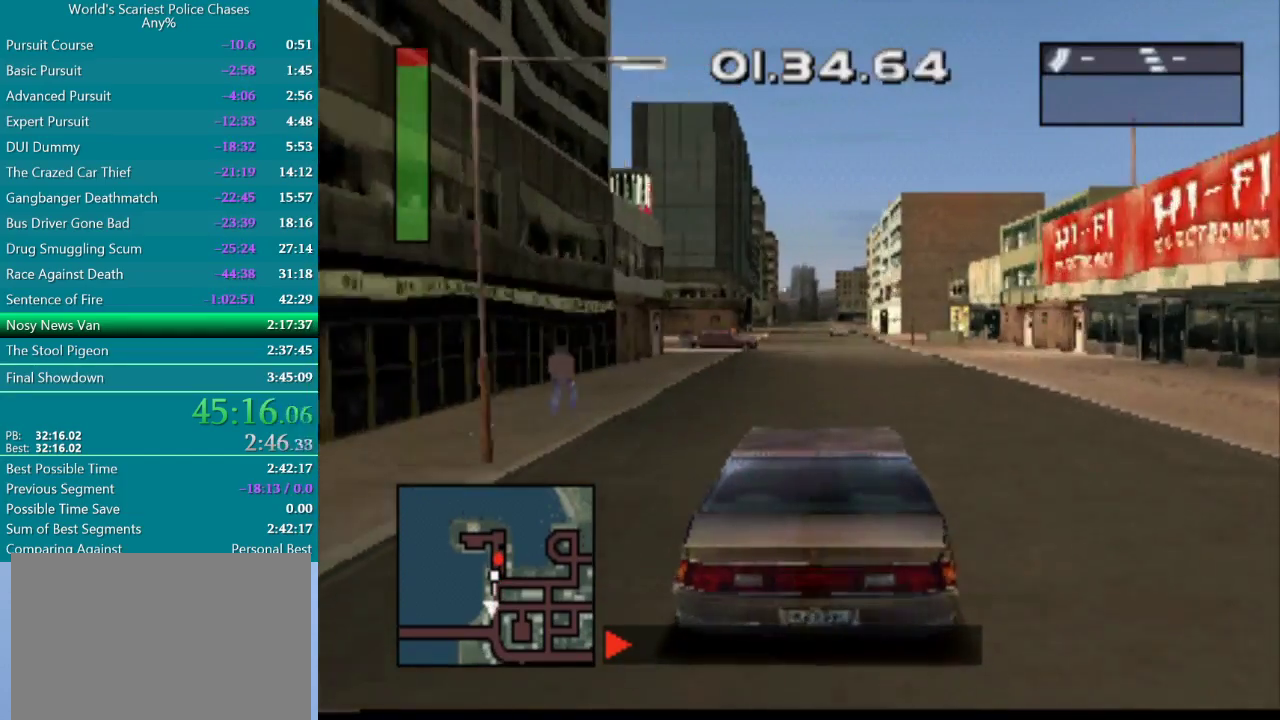
{"buttons": ["CROSS"], "events": []}
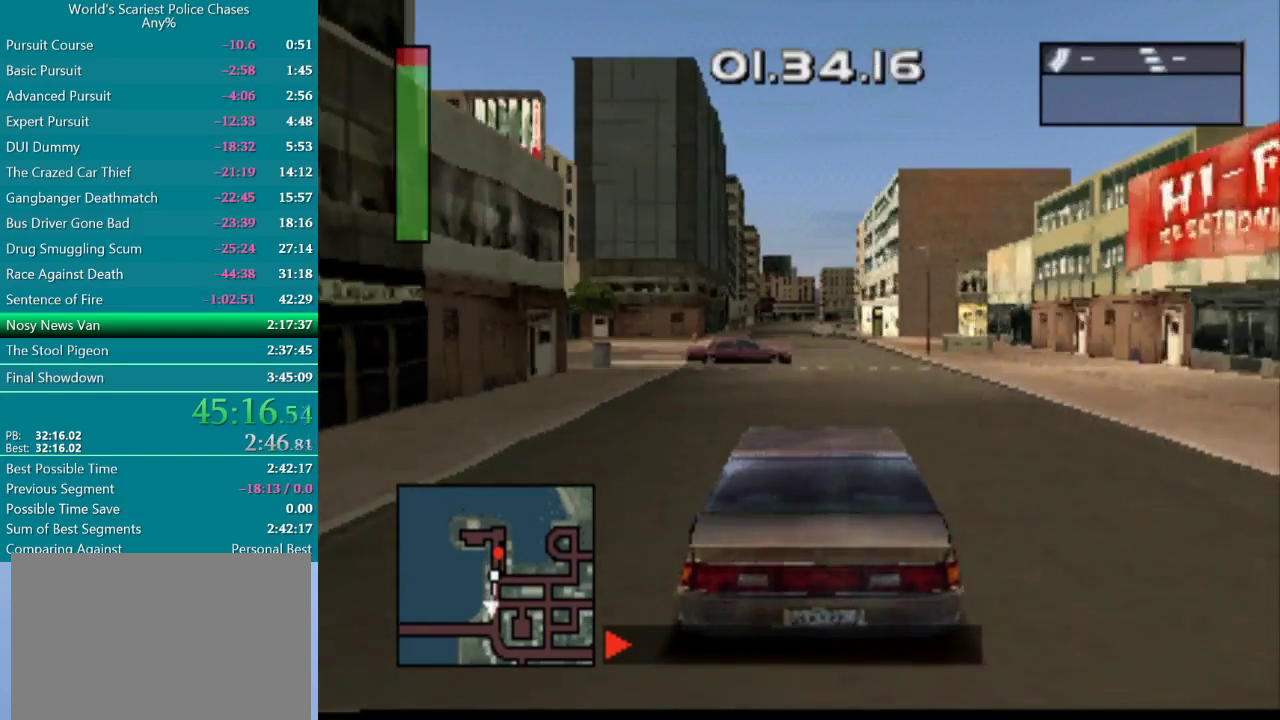
{"buttons": [], "events": [[233, "CROSS", "up"], [267, "DPAD_LEFT", "down"], [483, "DPAD_LEFT", "up"]]}
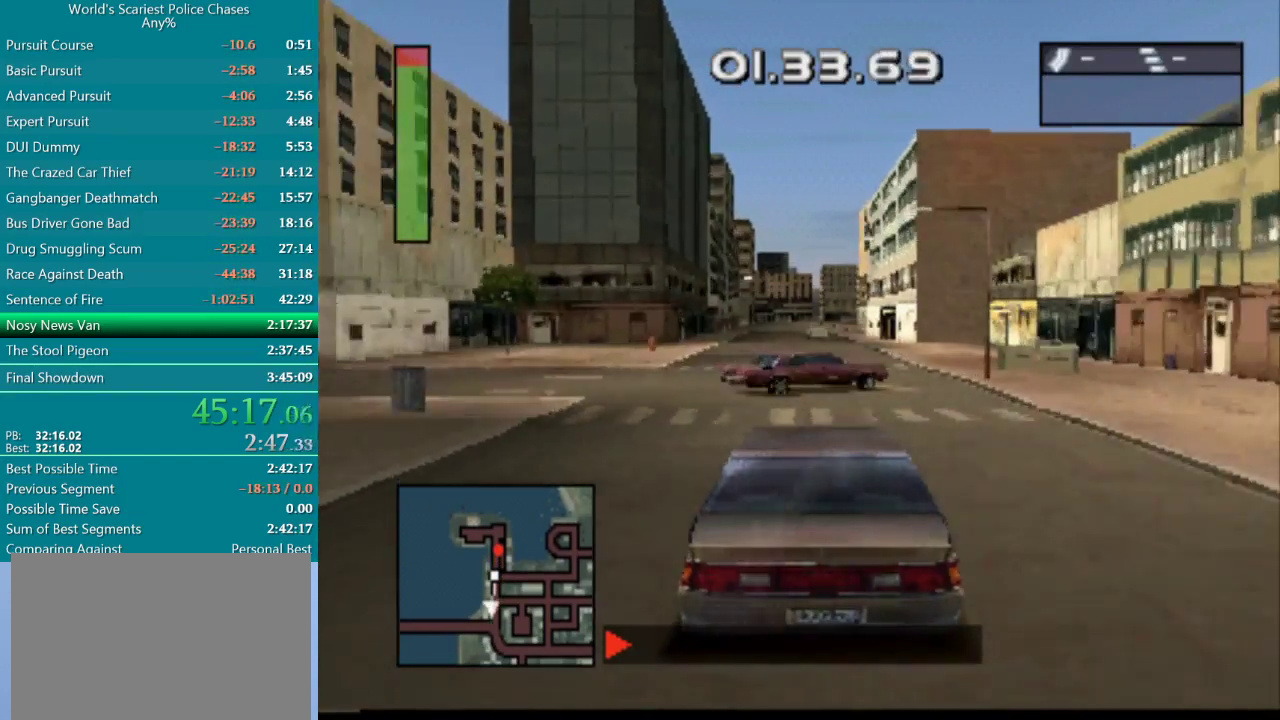
{"buttons": ["CROSS"], "events": [[150, "CROSS", "down"], [250, "DPAD_RIGHT", "down"], [500, "DPAD_RIGHT", "up"]]}
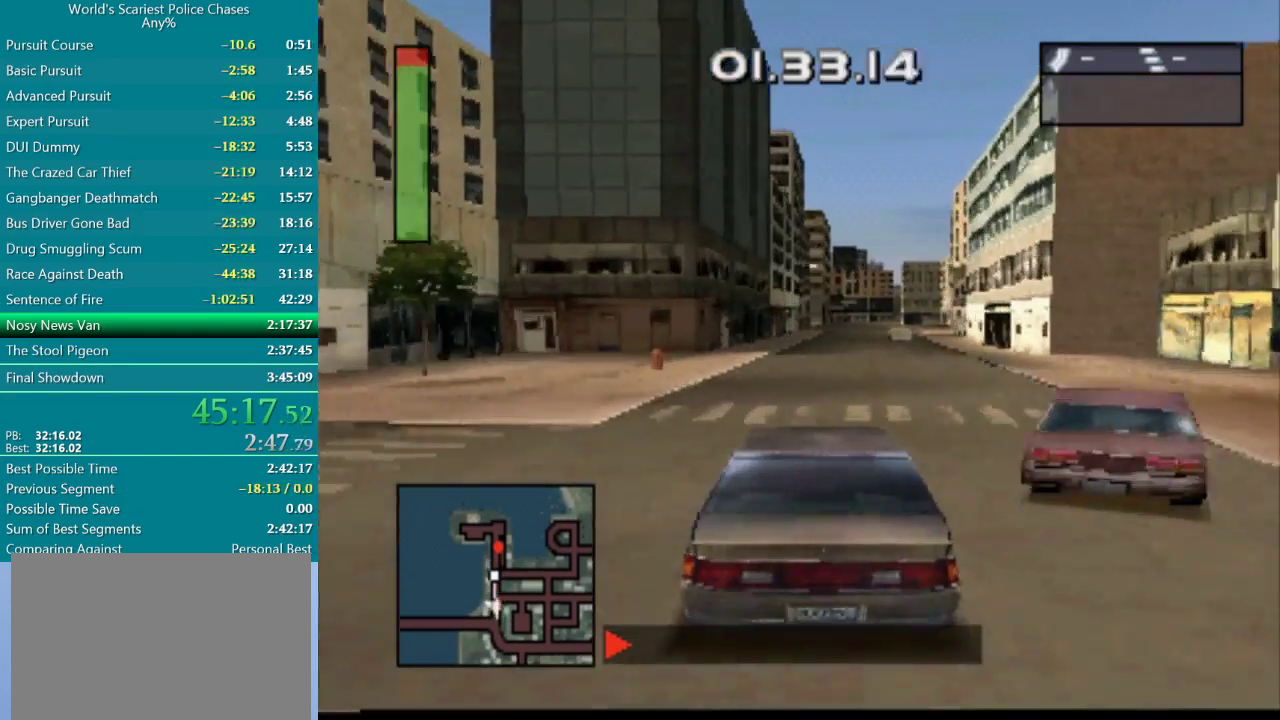
{"buttons": ["CROSS"], "events": []}
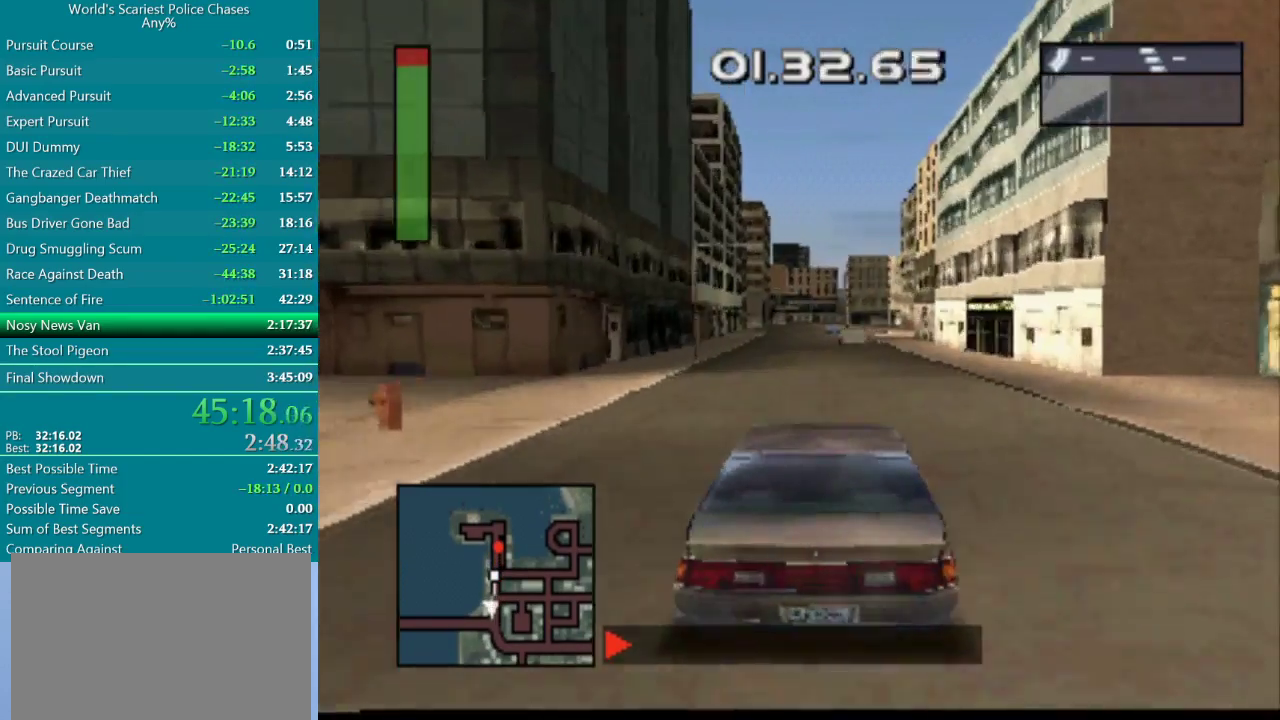
{"buttons": ["CROSS"], "events": [[83, "DPAD_LEFT", "down"], [200, "DPAD_LEFT", "up"]]}
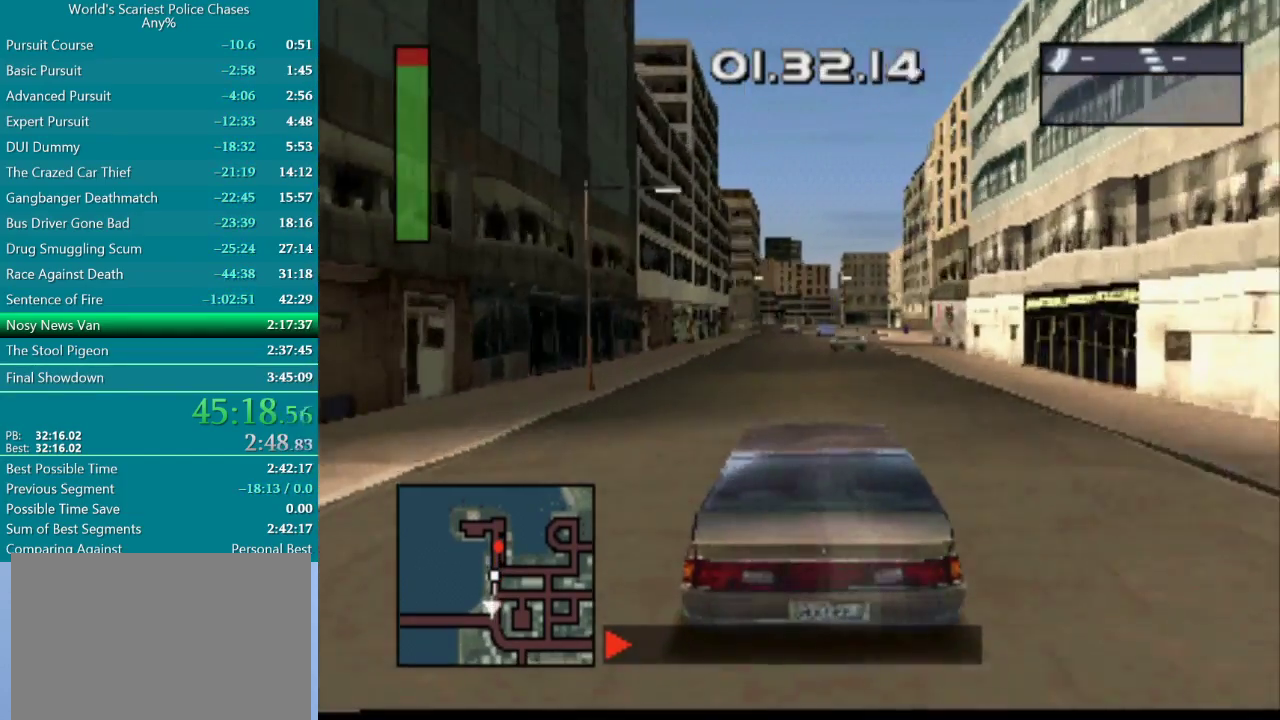
{"buttons": ["CROSS"], "events": []}
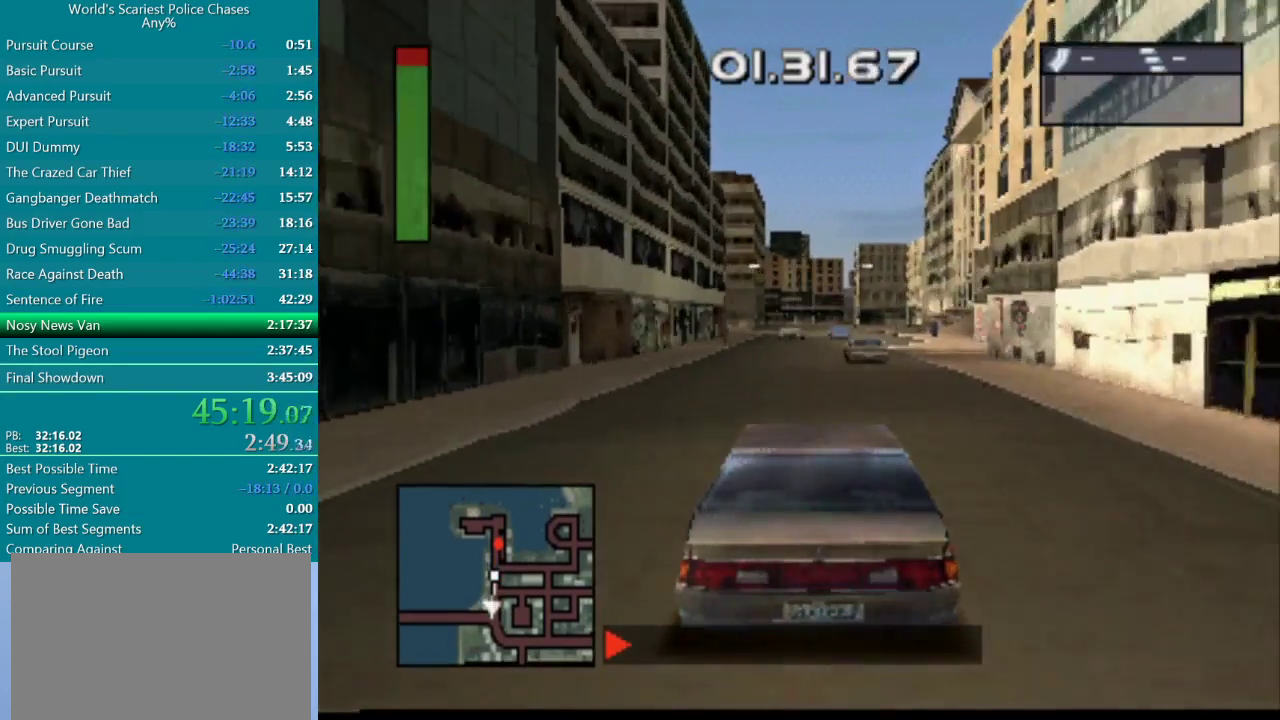
{"buttons": ["CROSS", "DPAD_RIGHT"], "events": [[50, "DPAD_LEFT", "down"], [200, "DPAD_LEFT", "up"], [367, "DPAD_RIGHT", "down"]]}
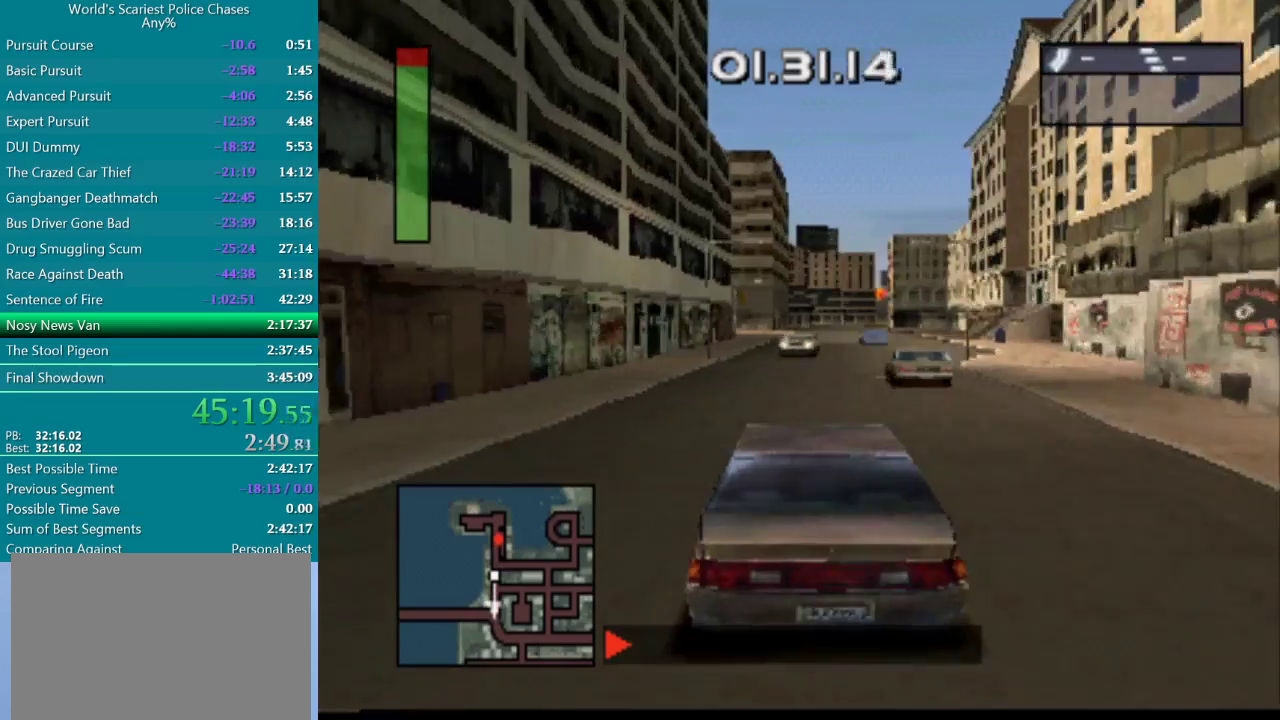
{"buttons": ["CROSS"], "events": [[17, "DPAD_RIGHT", "up"], [133, "DPAD_RIGHT", "down"], [350, "DPAD_RIGHT", "up"]]}
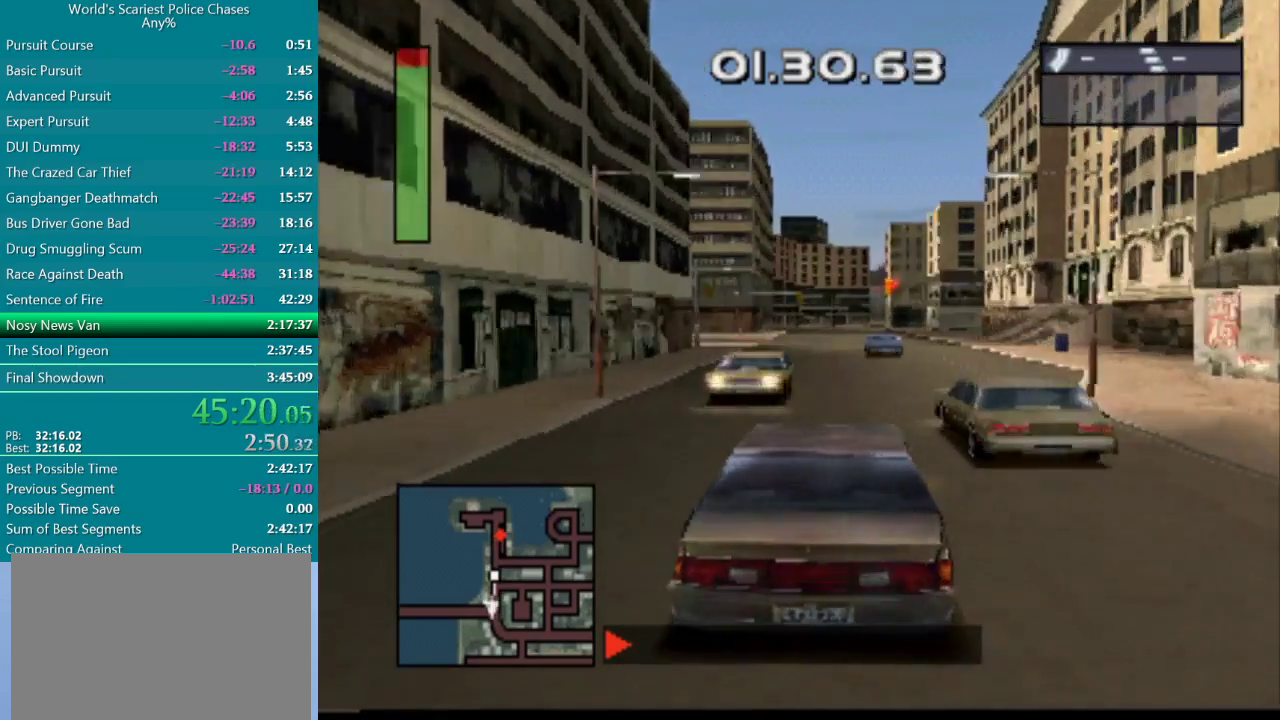
{"buttons": ["CROSS", "DPAD_LEFT"], "events": [[117, "DPAD_LEFT", "down"], [317, "DPAD_LEFT", "up"], [417, "DPAD_LEFT", "down"]]}
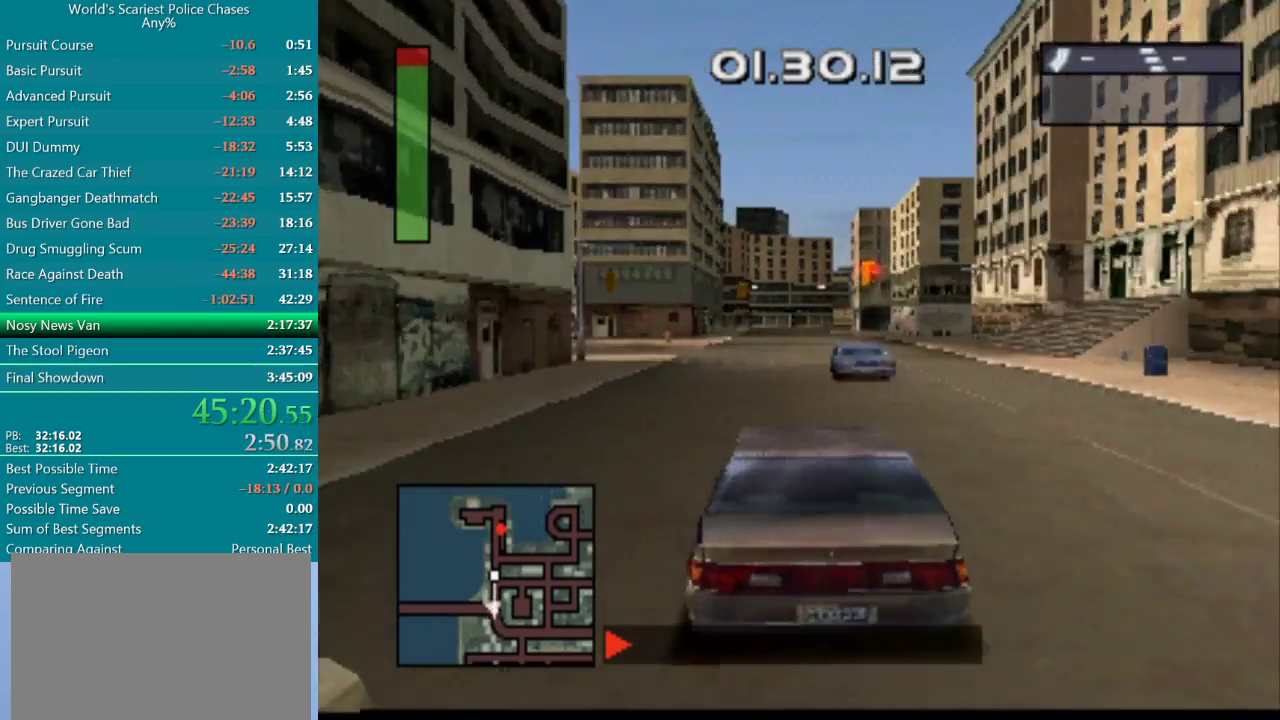
{"buttons": ["CROSS", "DPAD_RIGHT"], "events": [[67, "DPAD_LEFT", "up"], [267, "DPAD_RIGHT", "down"]]}
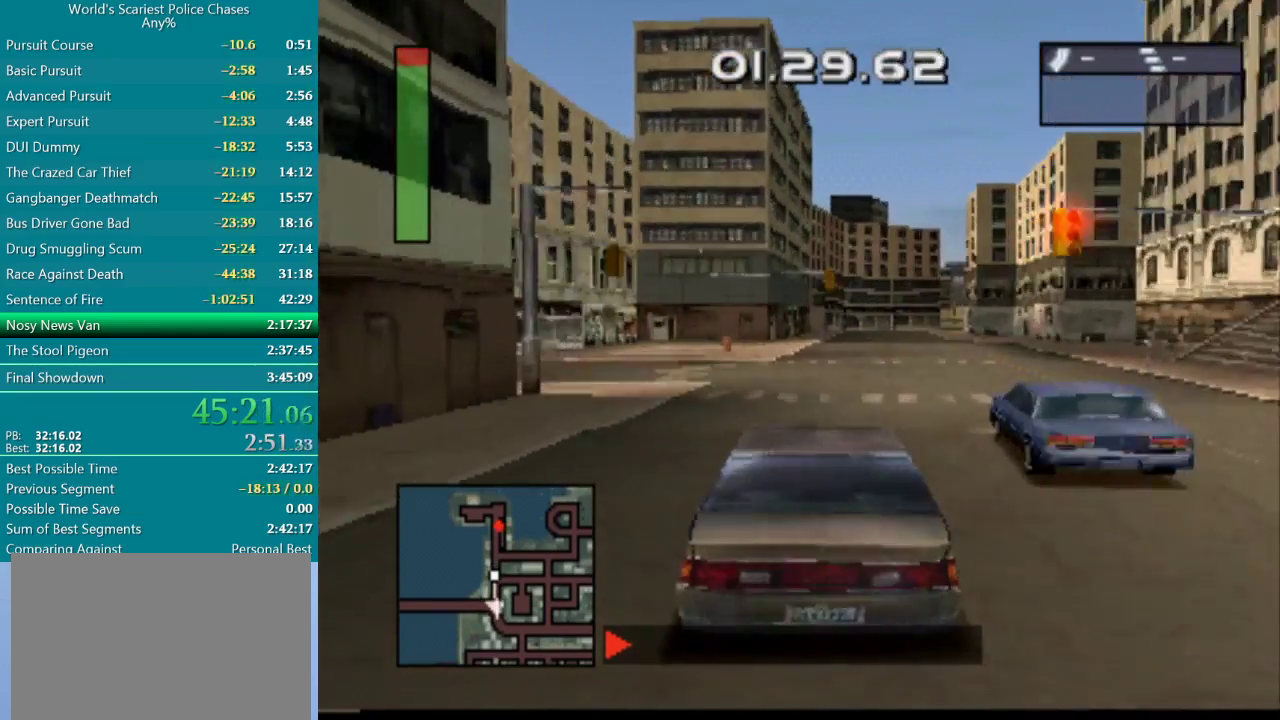
{"buttons": ["CROSS"], "events": [[17, "DPAD_RIGHT", "up"]]}
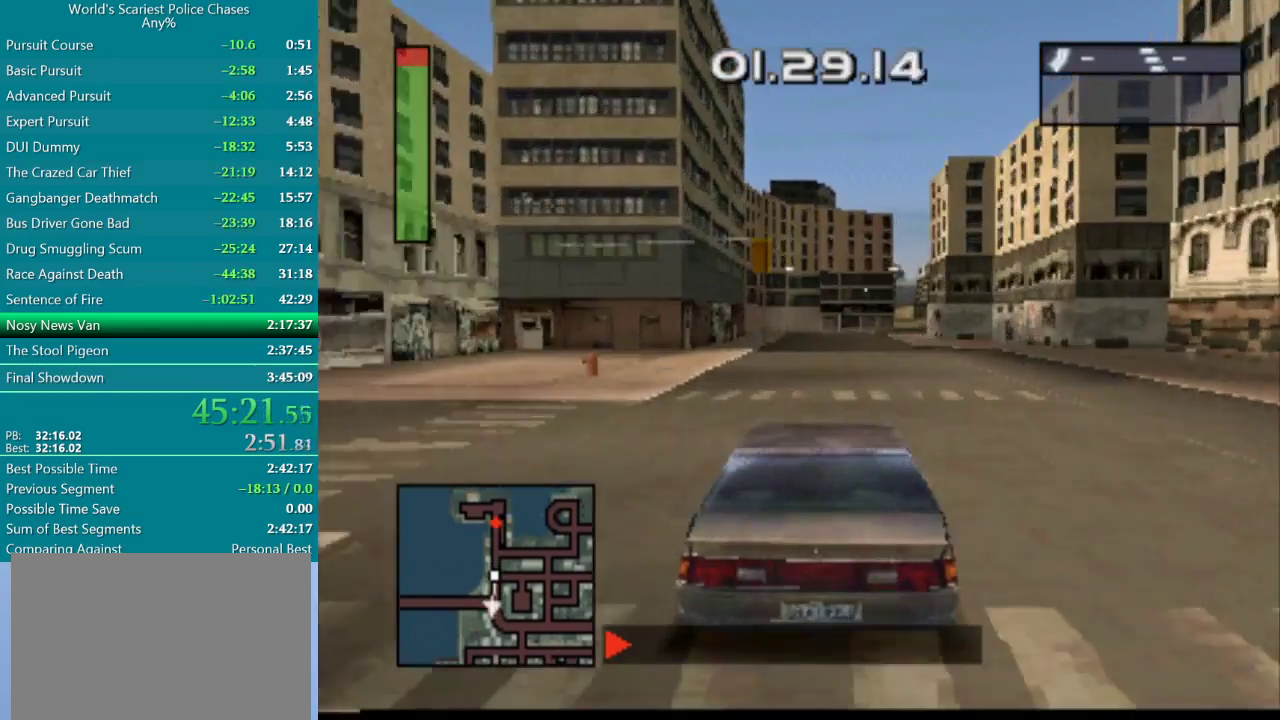
{"buttons": ["CROSS"], "events": []}
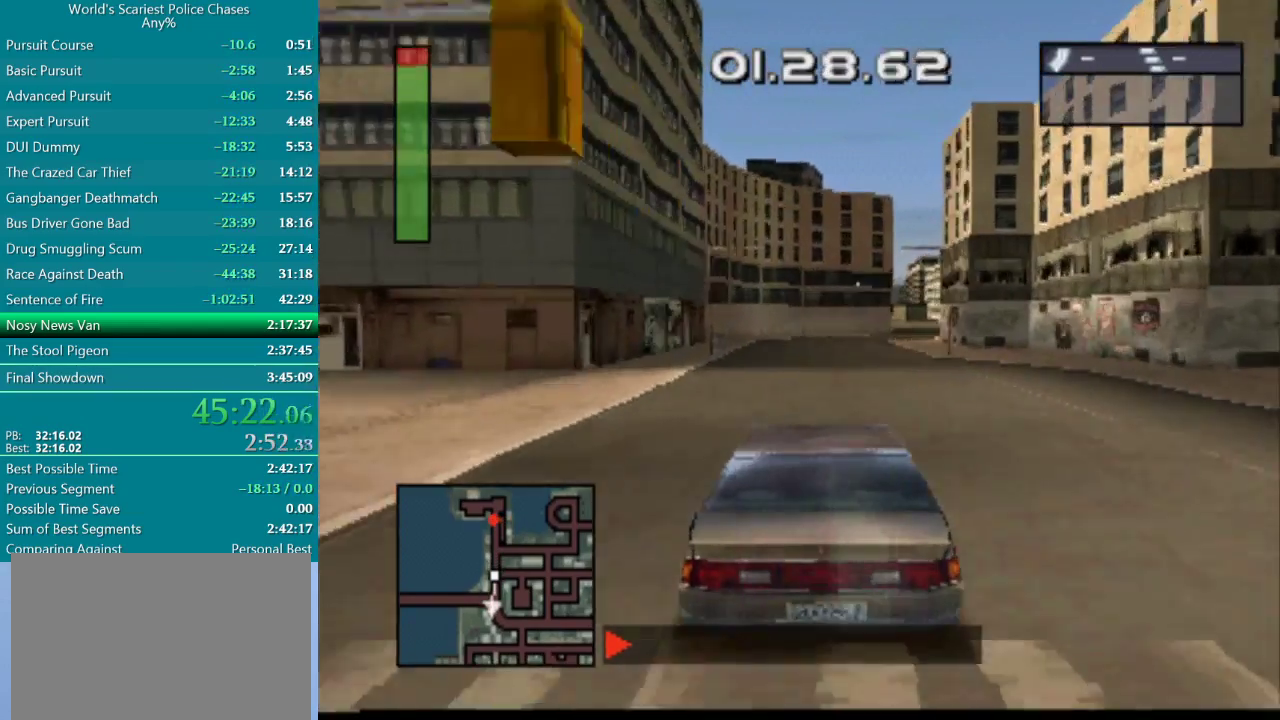
{"buttons": ["CROSS"], "events": []}
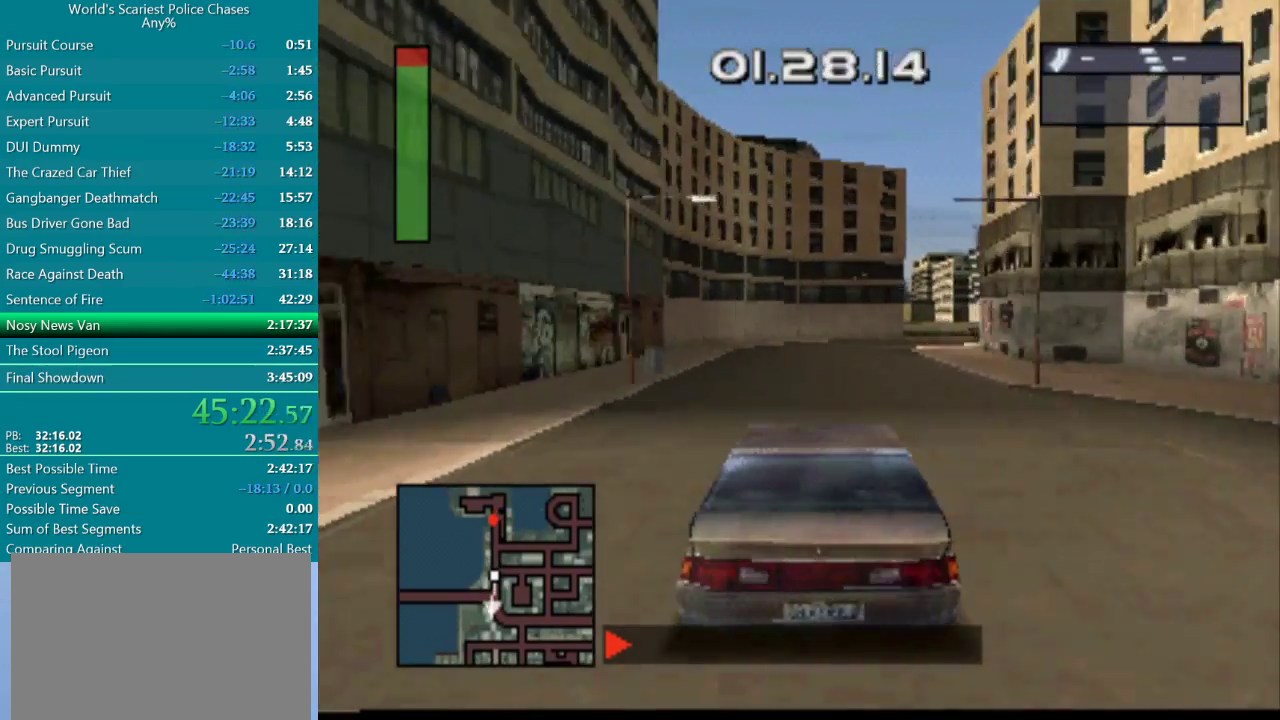
{"buttons": ["DPAD_RIGHT"], "events": [[267, "DPAD_RIGHT", "down"], [367, "CROSS", "up"]]}
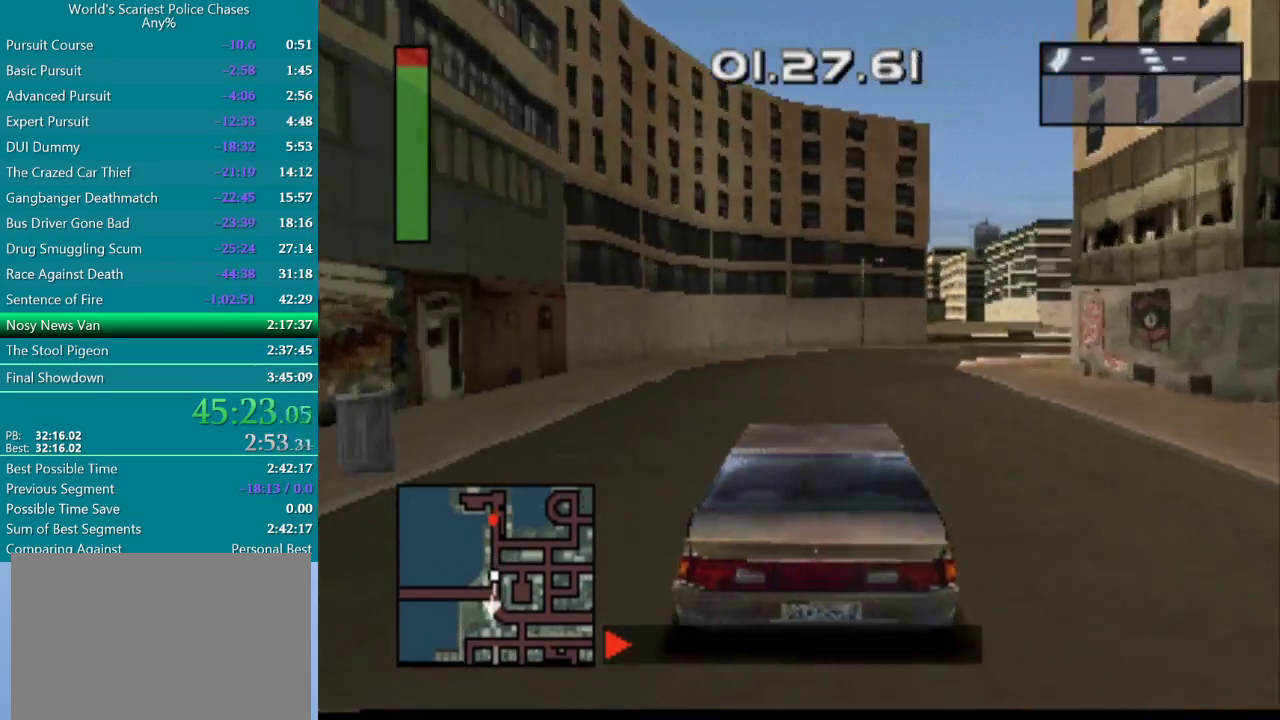
{"buttons": ["DPAD_RIGHT"], "events": [[333, "DPAD_RIGHT", "up"], [450, "DPAD_RIGHT", "down"]]}
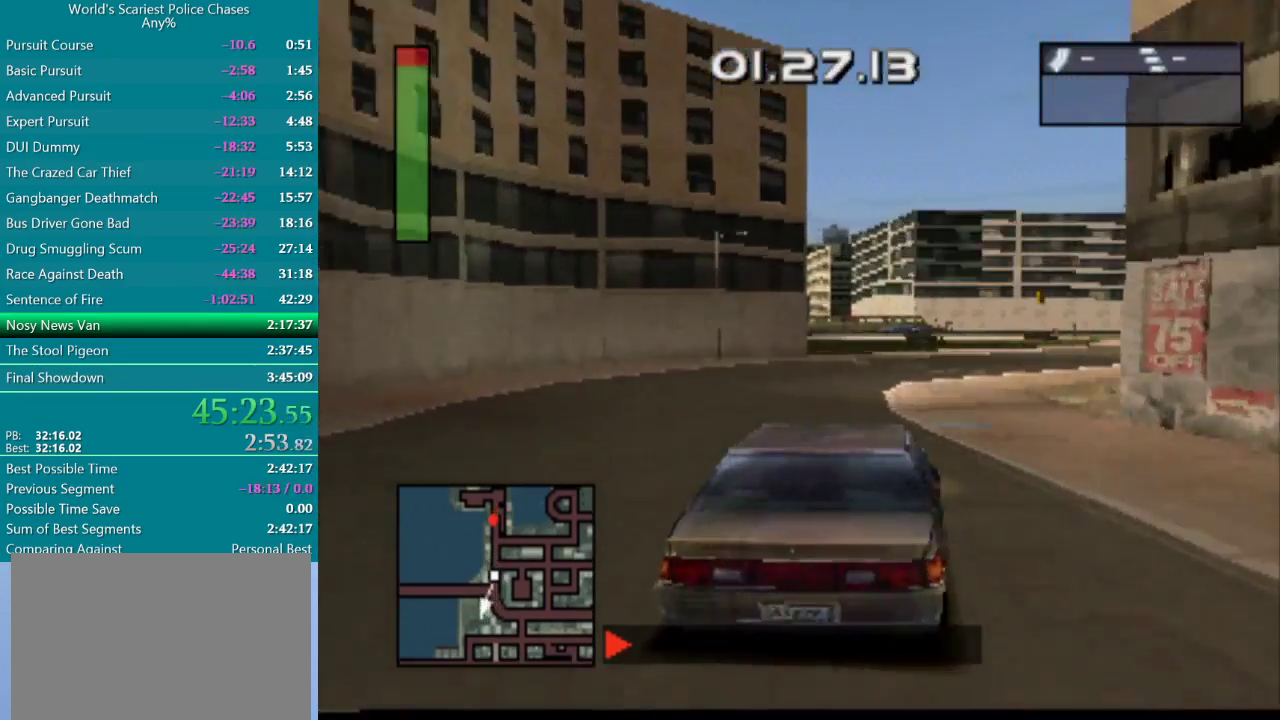
{"buttons": ["DPAD_RIGHT"], "events": [[33, "DPAD_RIGHT", "up"], [117, "DPAD_RIGHT", "down"]]}